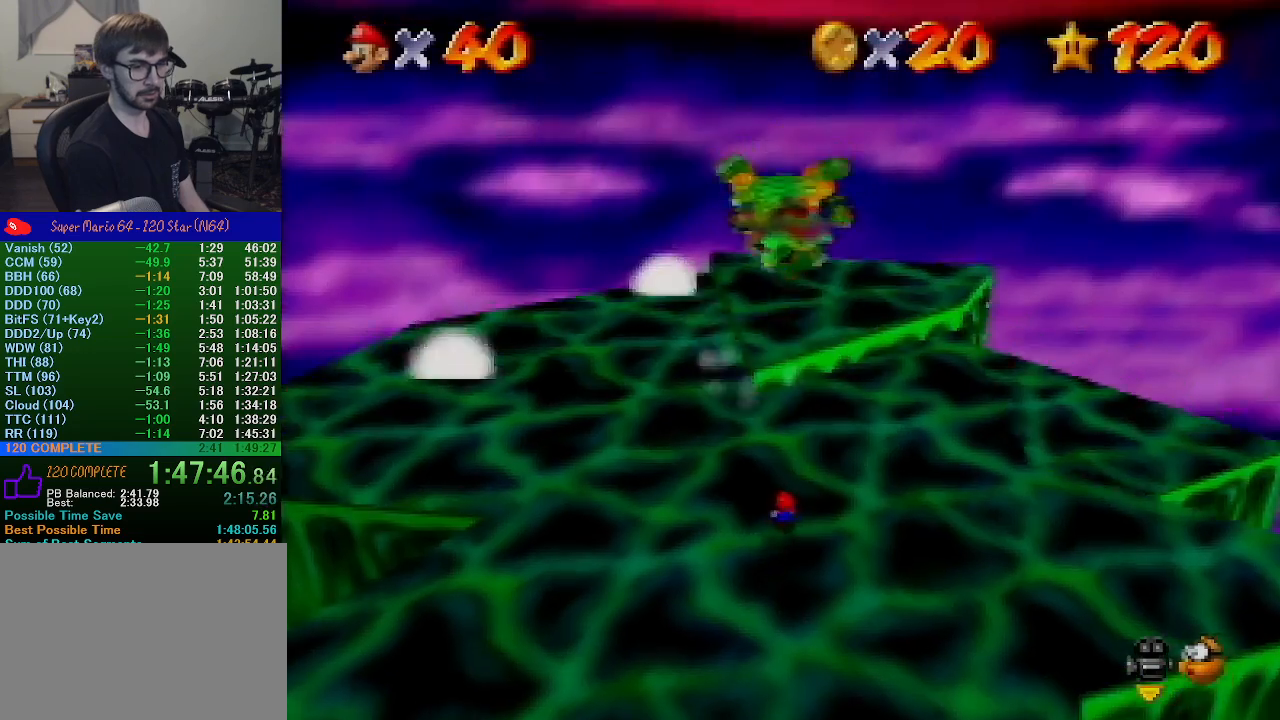
Gameplay with a controller (Nintendo layout); each line is a JSON object with the inputs held at the frame after it. "events" lists button and stick changes between this image and that frame as [ms after this image, input, new state], when the widget could be followed in between. Not read: L1 L3 R1 R3.
{"buttons": [], "left_stick": "center", "events": []}
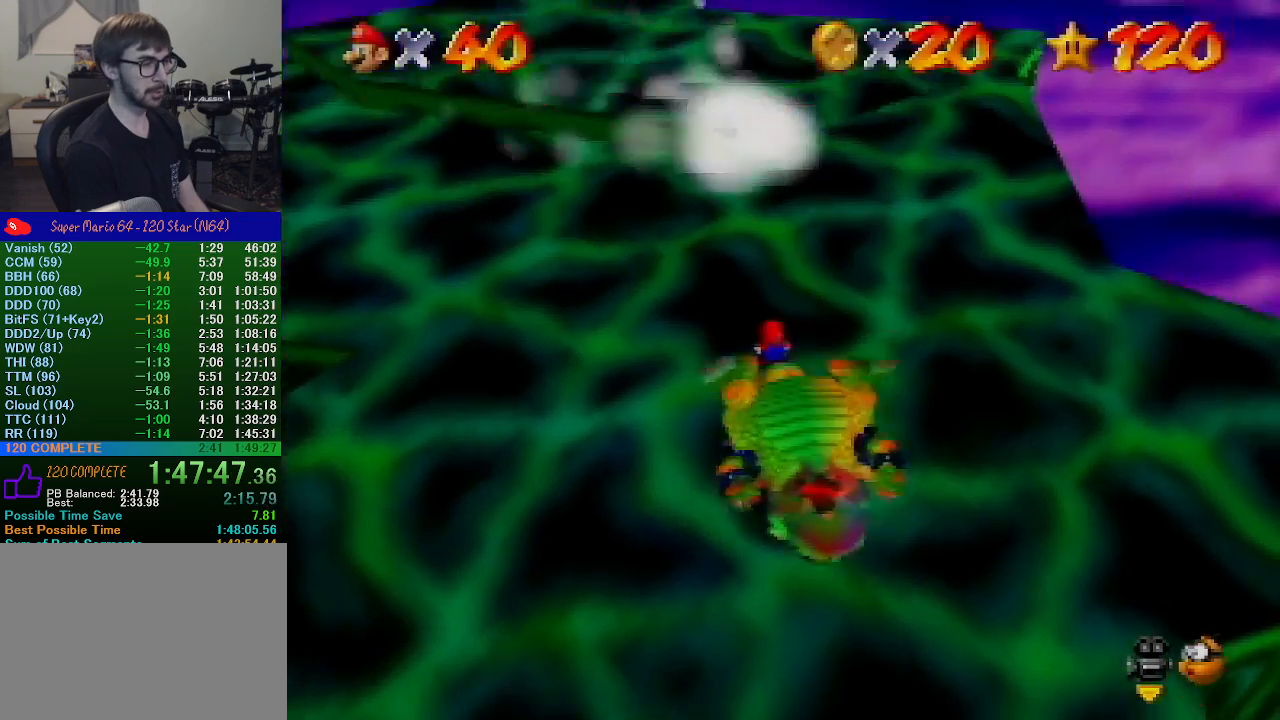
{"buttons": [], "left_stick": "center", "events": []}
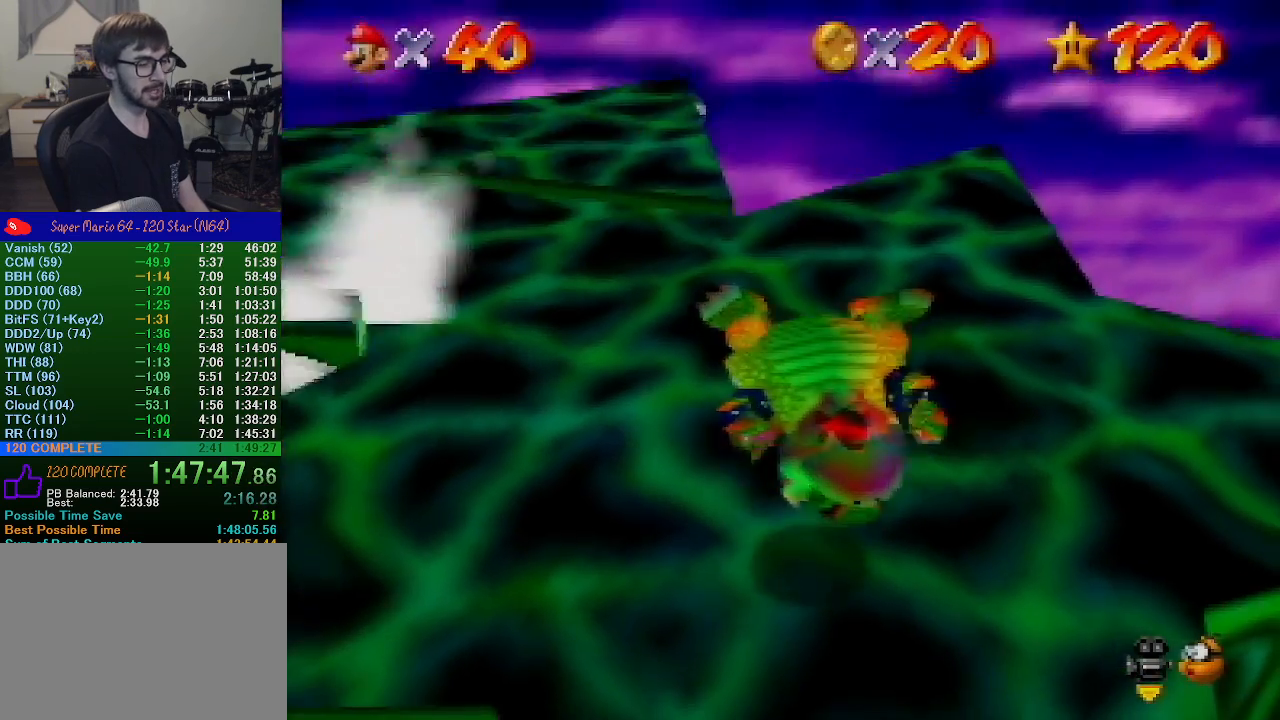
{"buttons": [], "left_stick": "center", "events": [[100, "left_stick", "down-right"], [333, "left_stick", "center"]]}
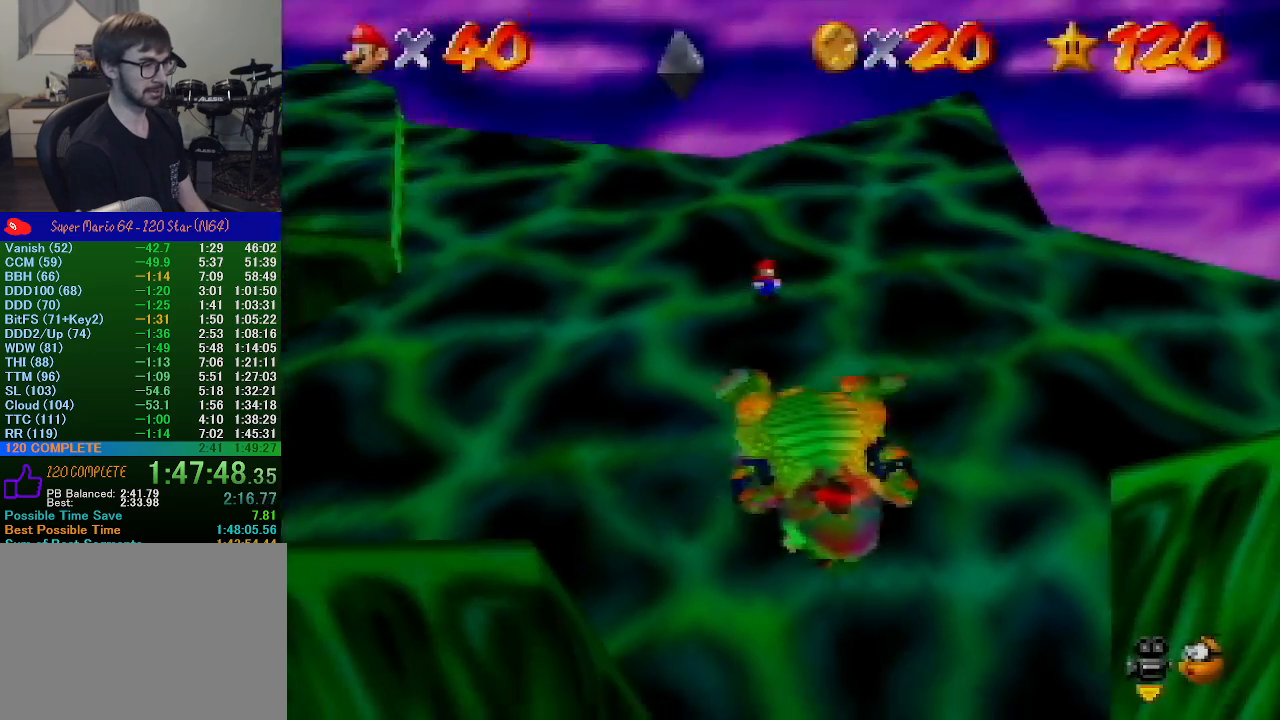
{"buttons": [], "left_stick": "down", "events": [[33, "left_stick", "down"]]}
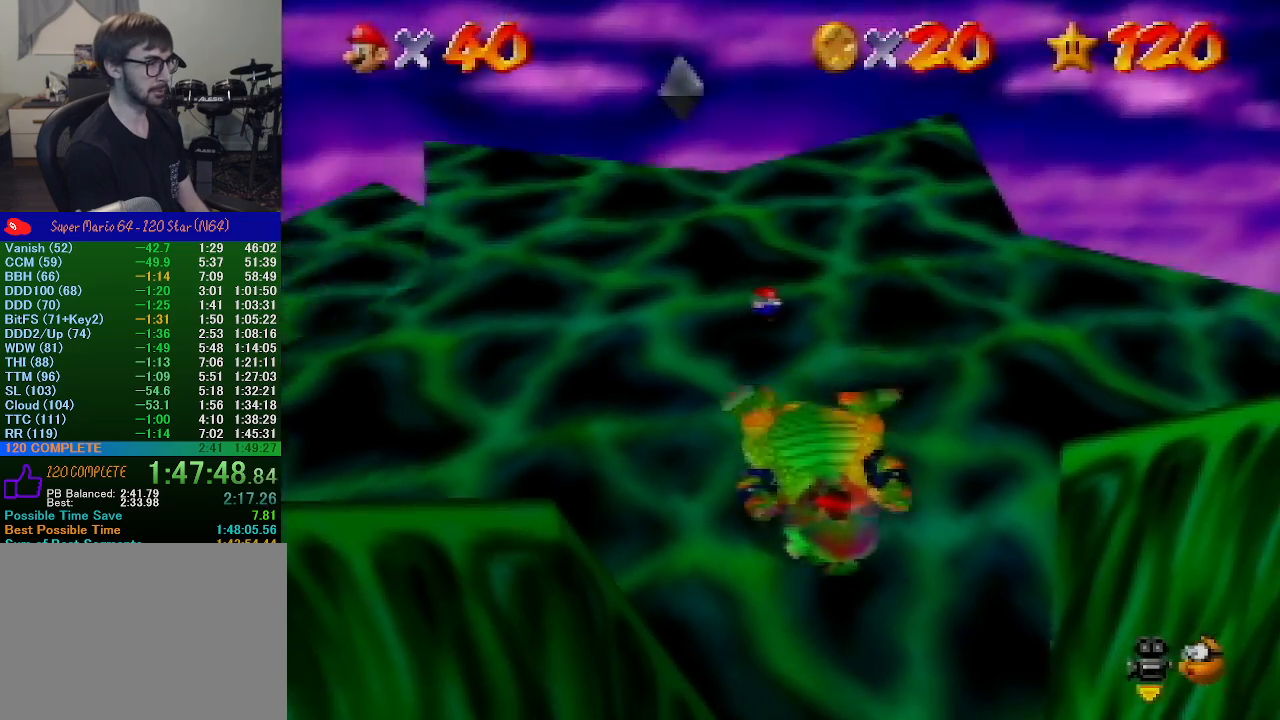
{"buttons": [], "left_stick": "down", "events": []}
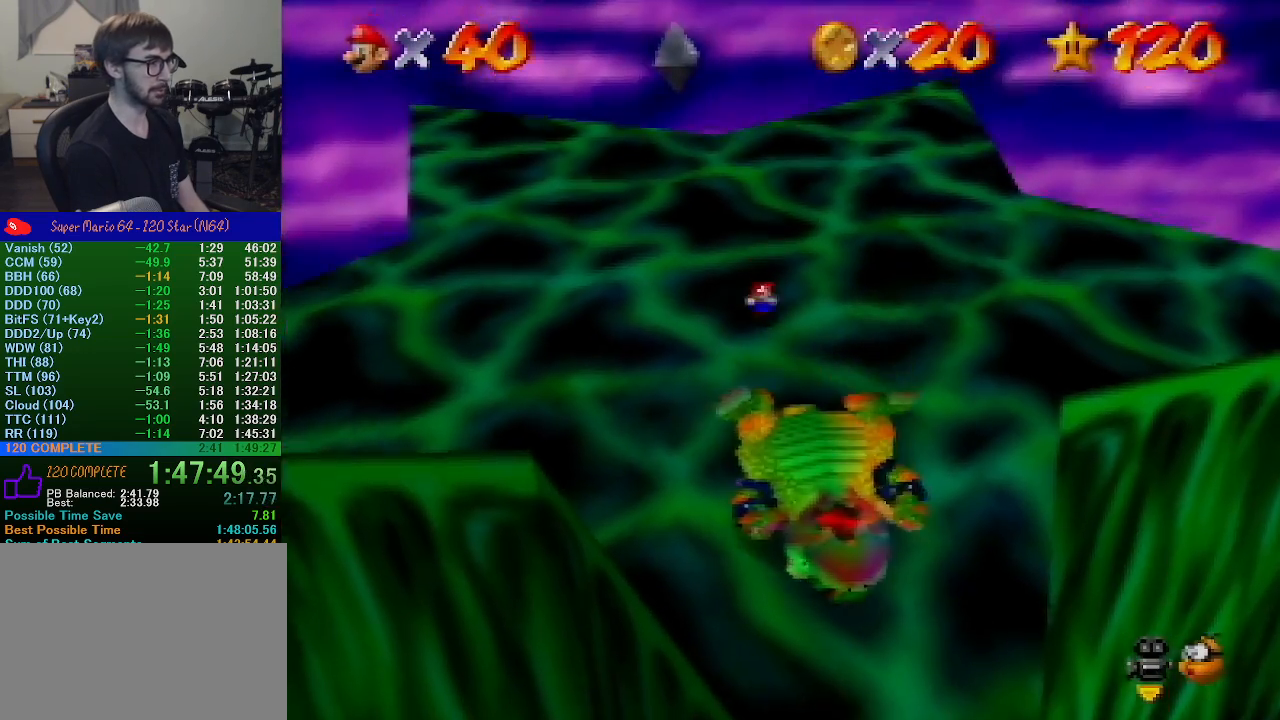
{"buttons": [], "left_stick": "down", "events": [[233, "left_stick", "center"], [433, "left_stick", "down"]]}
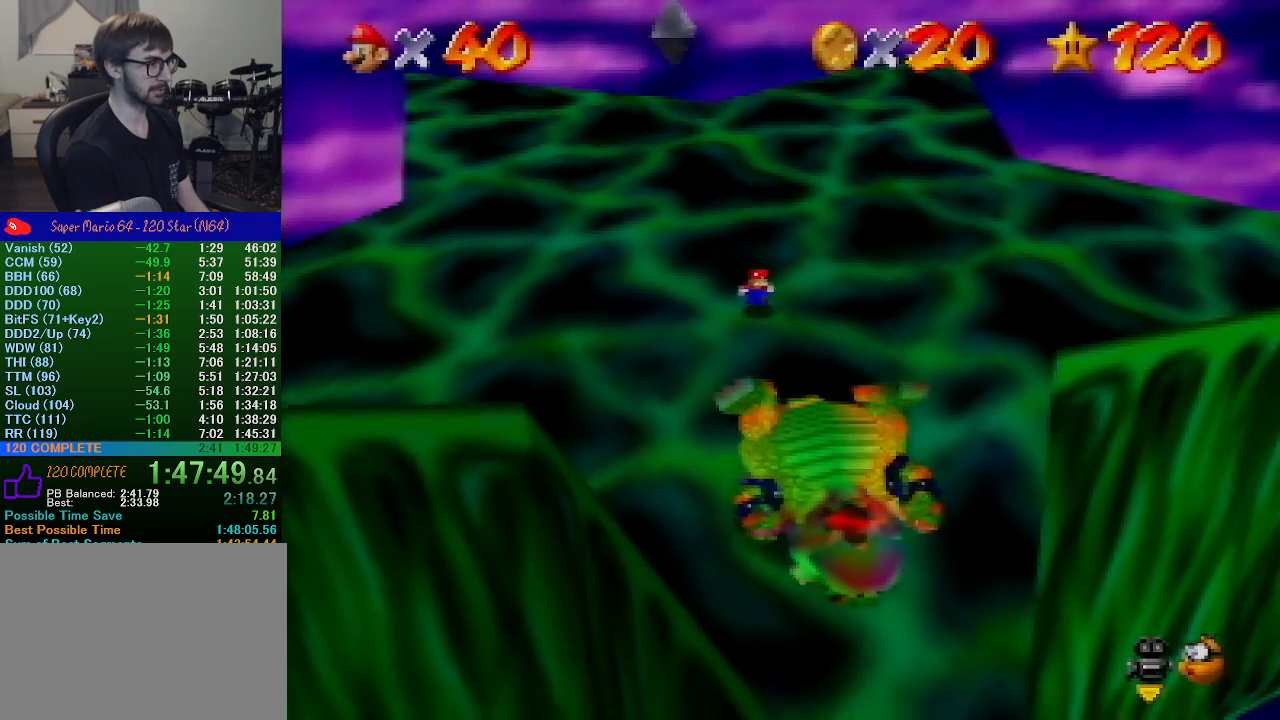
{"buttons": [], "left_stick": "down", "events": [[67, "left_stick", "center"], [200, "left_stick", "down"]]}
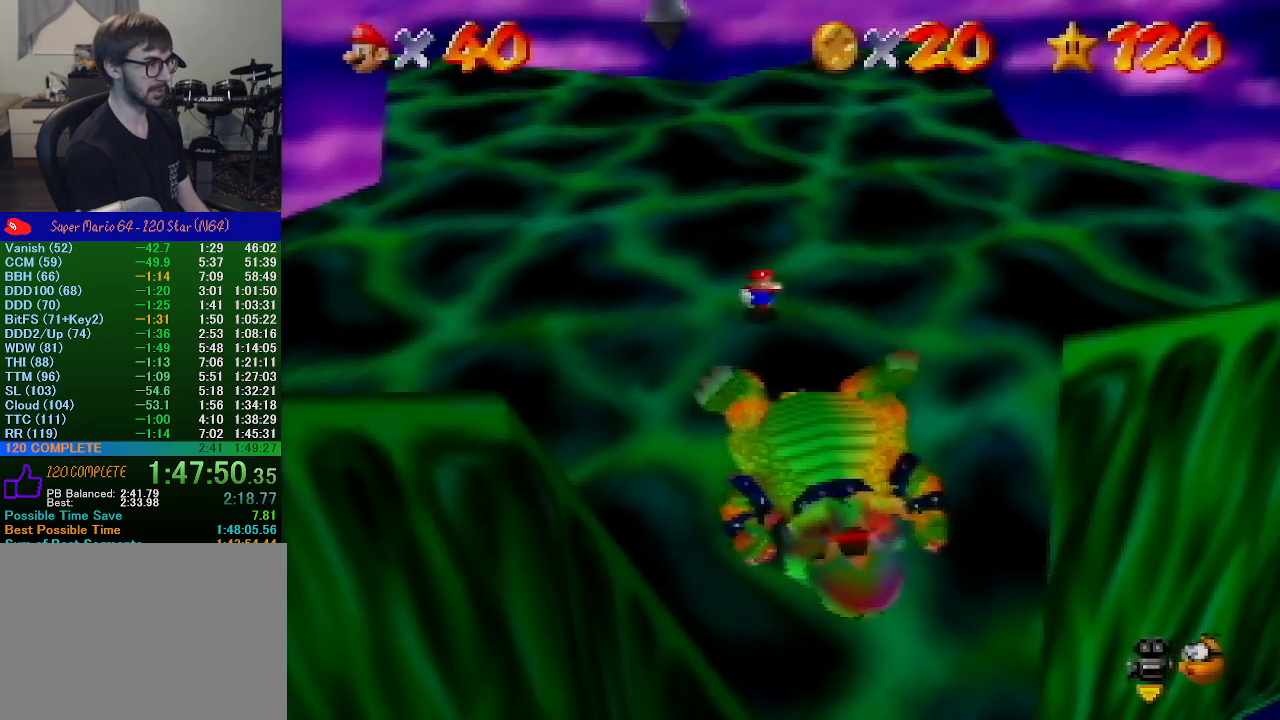
{"buttons": [], "left_stick": "down", "events": [[200, "left_stick", "center"], [333, "left_stick", "down"]]}
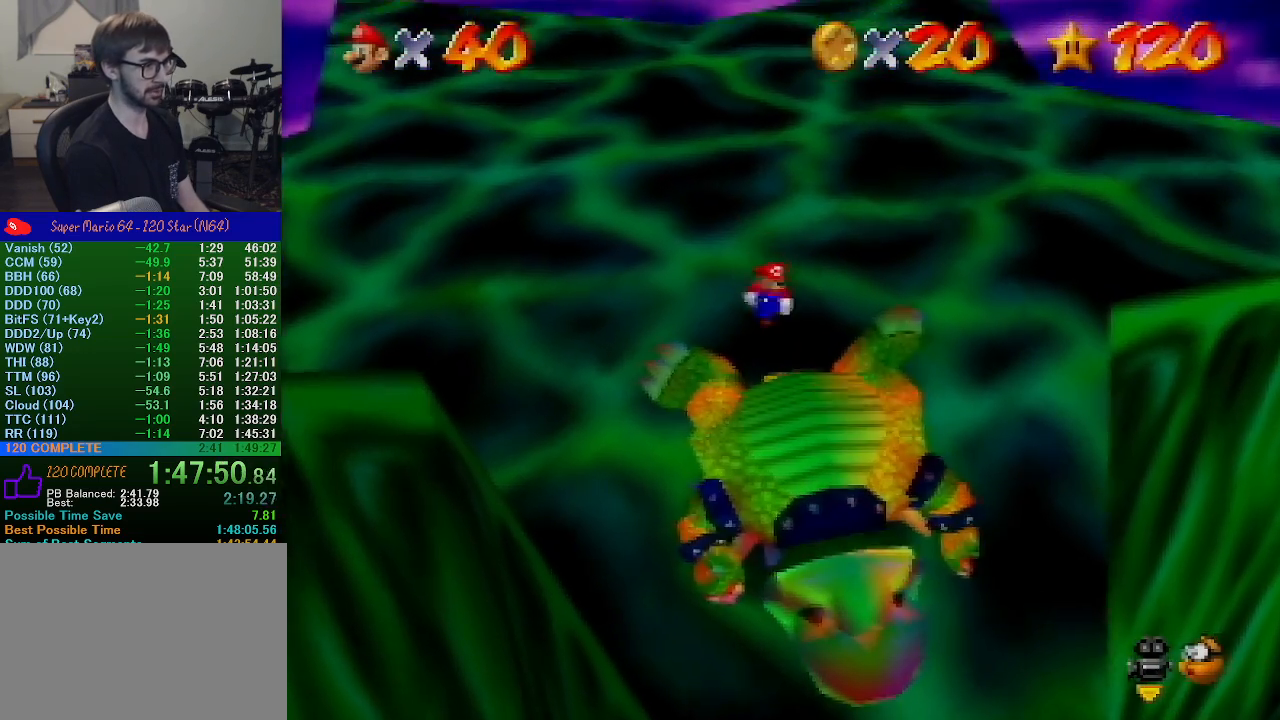
{"buttons": [], "left_stick": "center", "events": [[33, "left_stick", "center"], [133, "left_stick", "down"], [300, "left_stick", "center"]]}
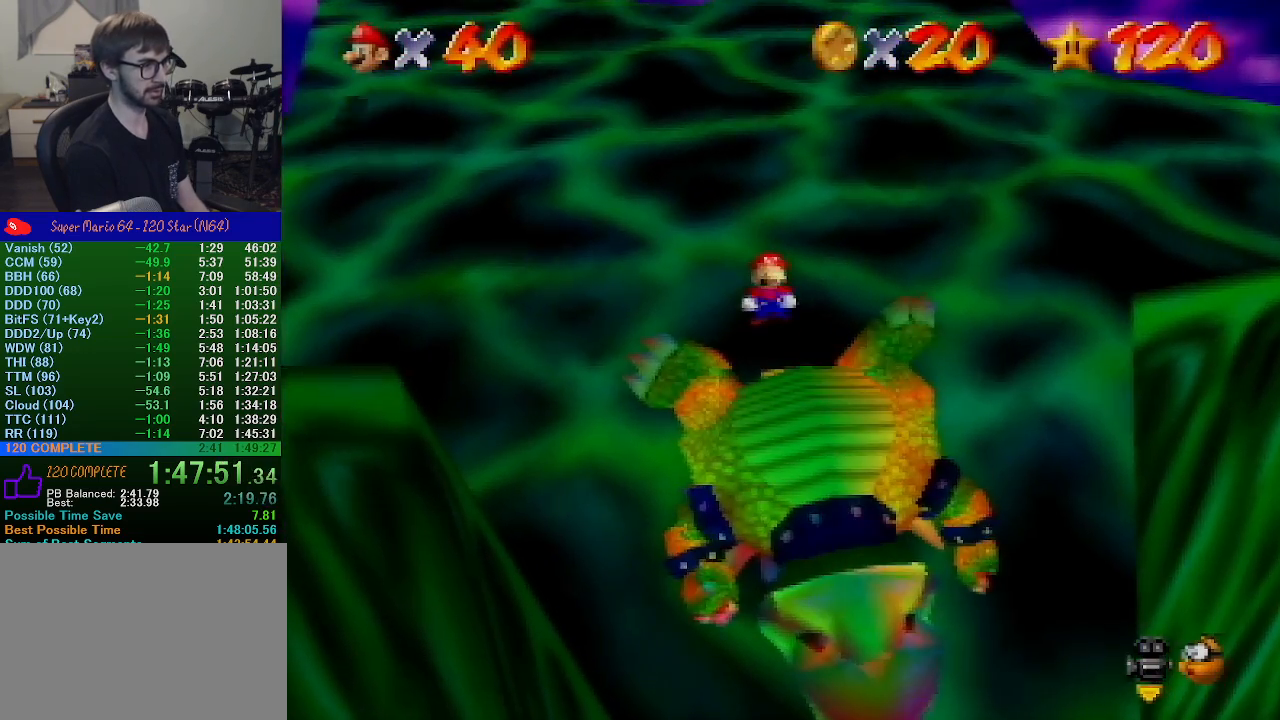
{"buttons": [], "left_stick": "center", "events": [[333, "B", "down"], [367, "A", "down"], [467, "A", "up"], [467, "B", "up"]]}
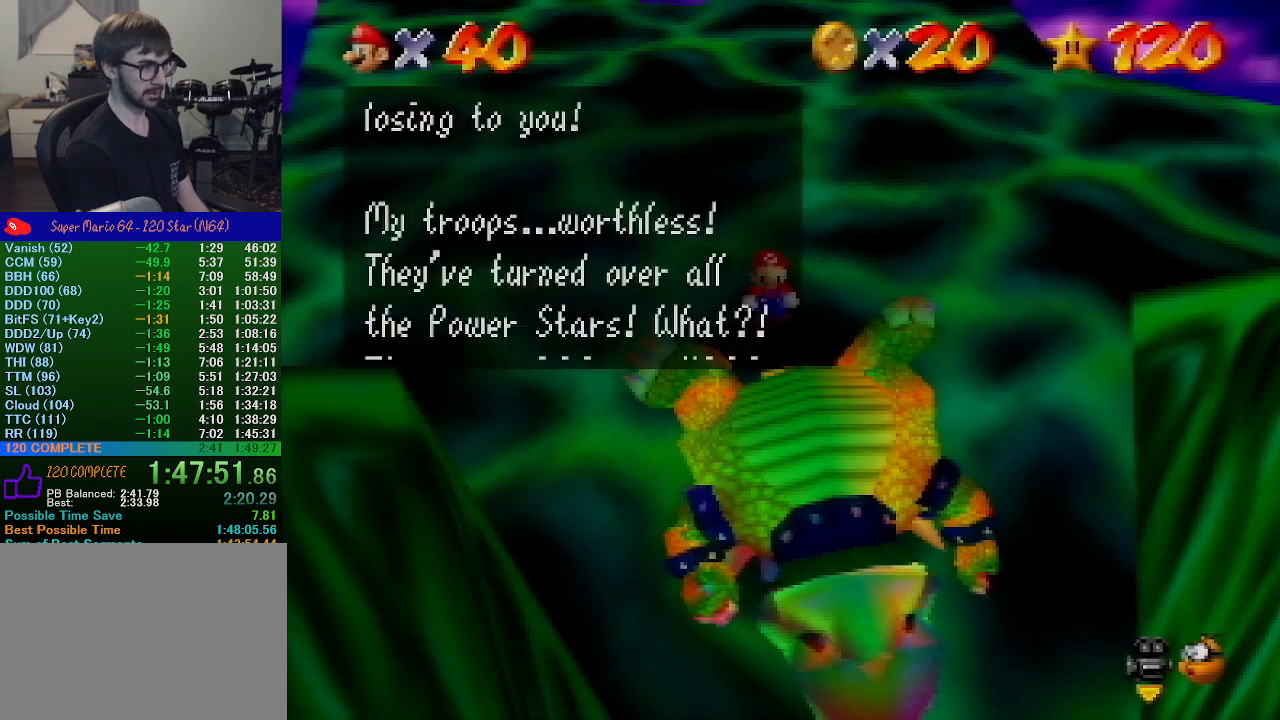
{"buttons": ["A", "B"], "left_stick": "center", "events": [[133, "A", "down"], [133, "B", "down"], [300, "A", "up"], [300, "B", "up"], [467, "A", "down"], [467, "B", "down"]]}
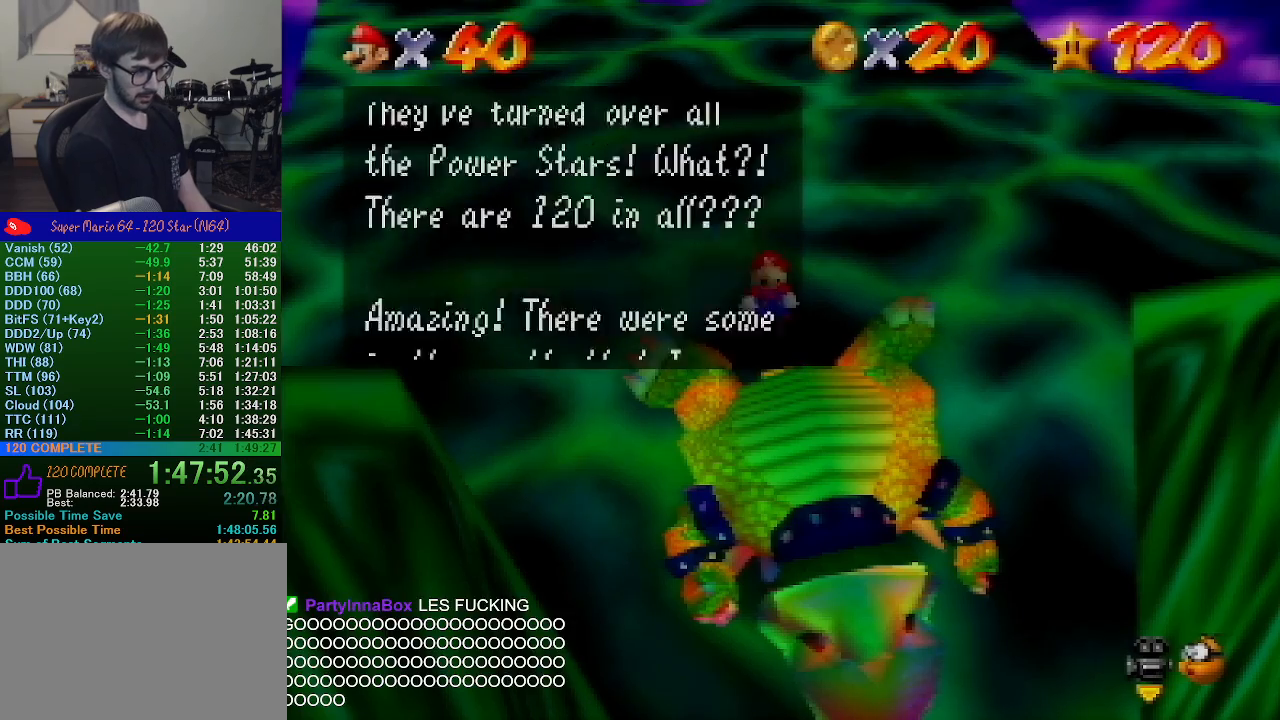
{"buttons": [], "left_stick": "center", "events": [[133, "A", "up"], [133, "B", "up"], [333, "A", "down"], [333, "B", "down"], [500, "A", "up"], [500, "B", "up"]]}
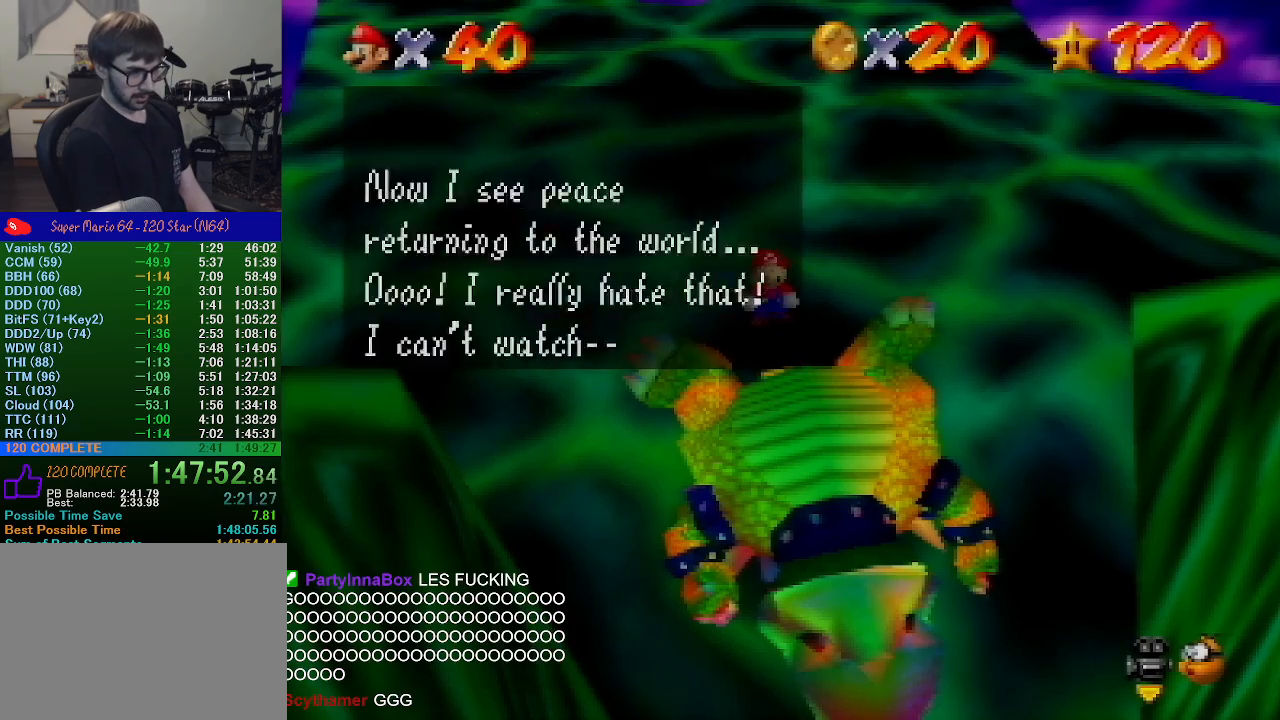
{"buttons": [], "left_stick": "center", "events": [[200, "A", "down"], [200, "B", "down"], [333, "B", "up"], [367, "A", "up"]]}
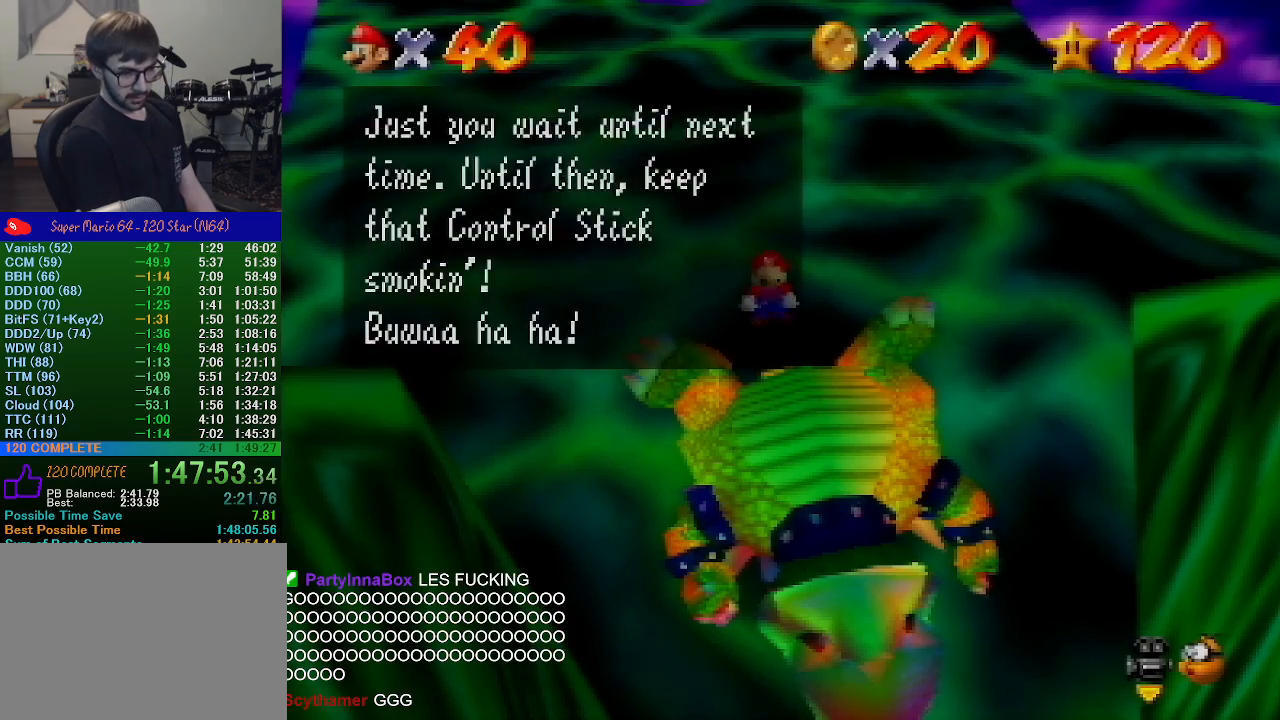
{"buttons": [], "left_stick": "center", "events": [[33, "A", "down"], [33, "B", "down"], [233, "A", "up"], [233, "B", "up"]]}
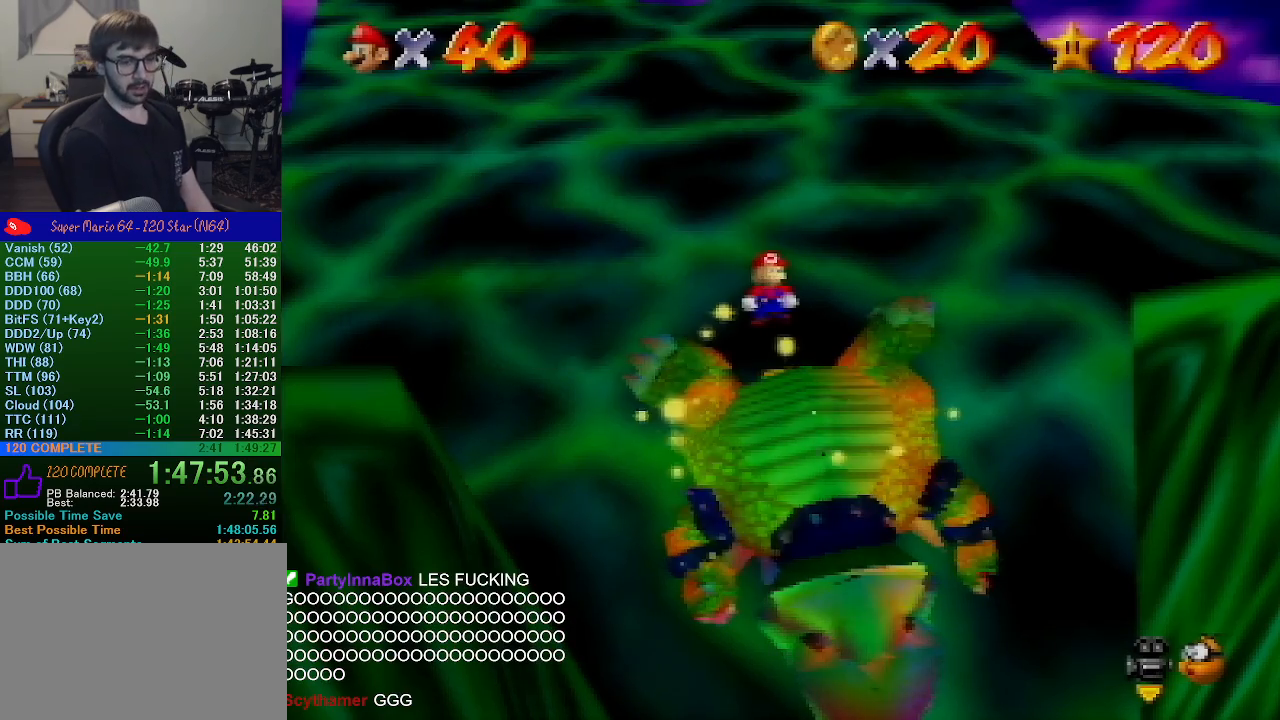
{"buttons": [], "left_stick": "center", "events": []}
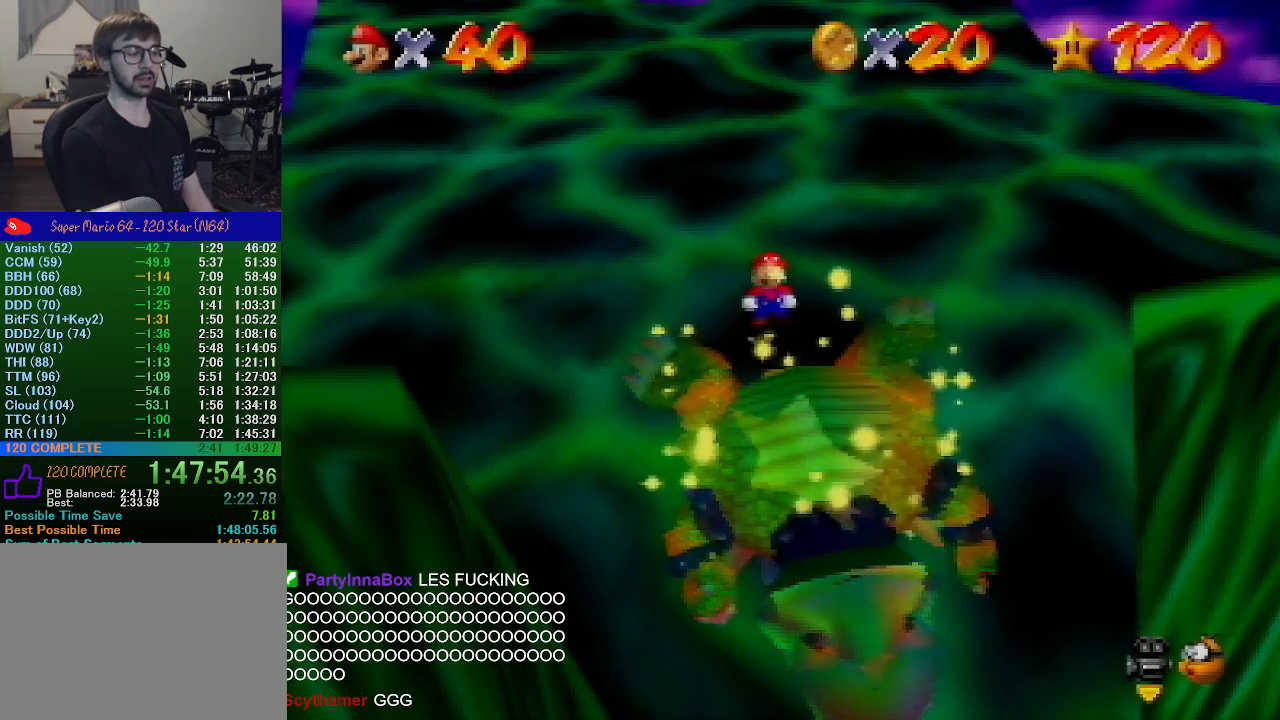
{"buttons": [], "left_stick": "center", "events": []}
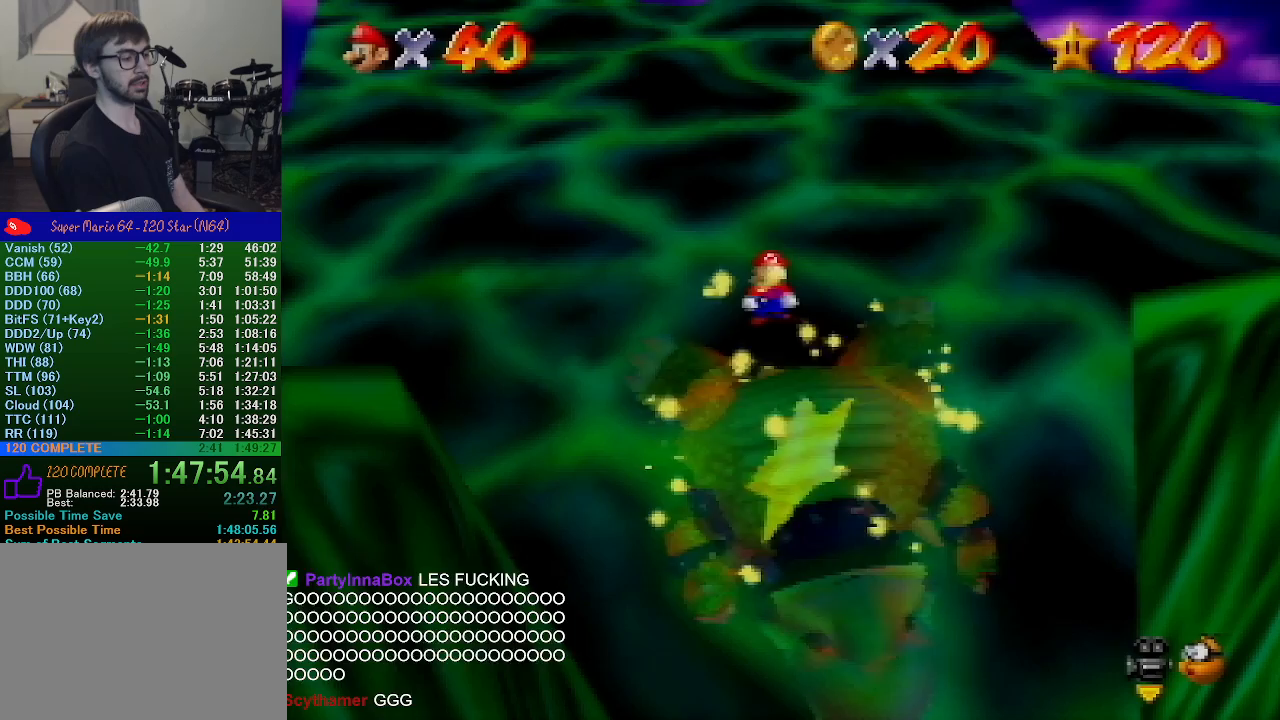
{"buttons": [], "left_stick": "center", "events": []}
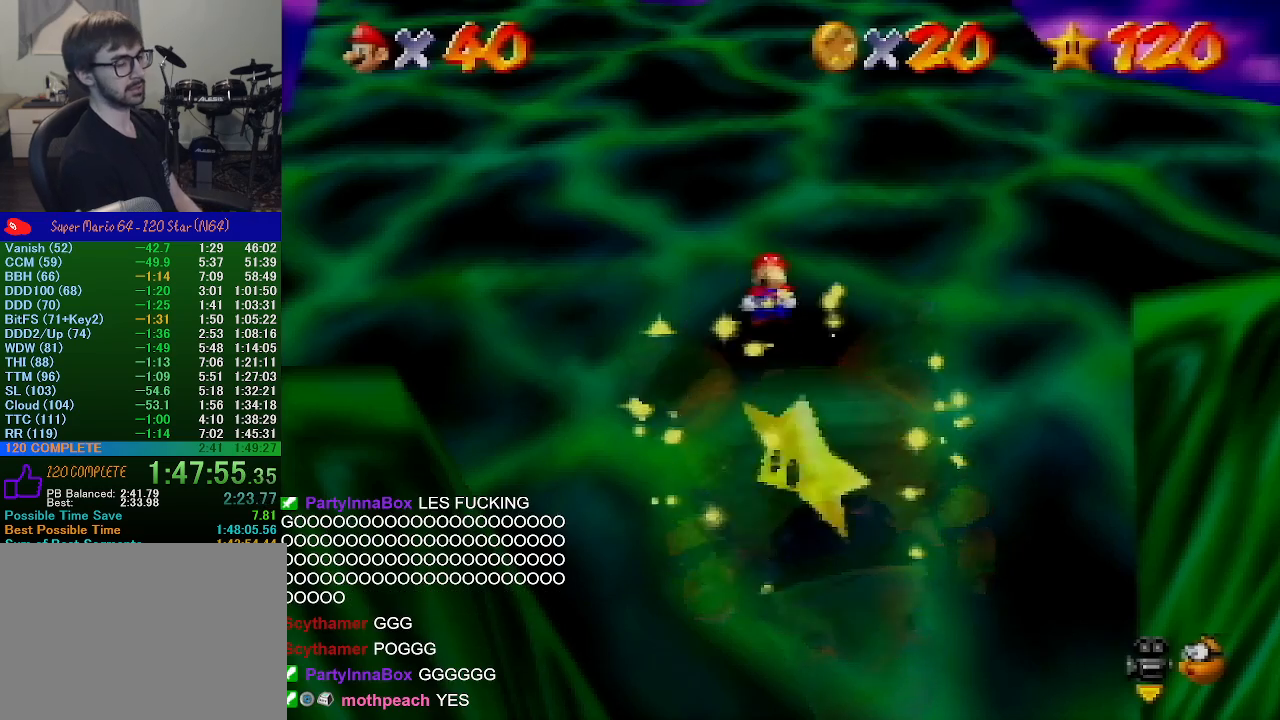
{"buttons": [], "left_stick": "center", "events": []}
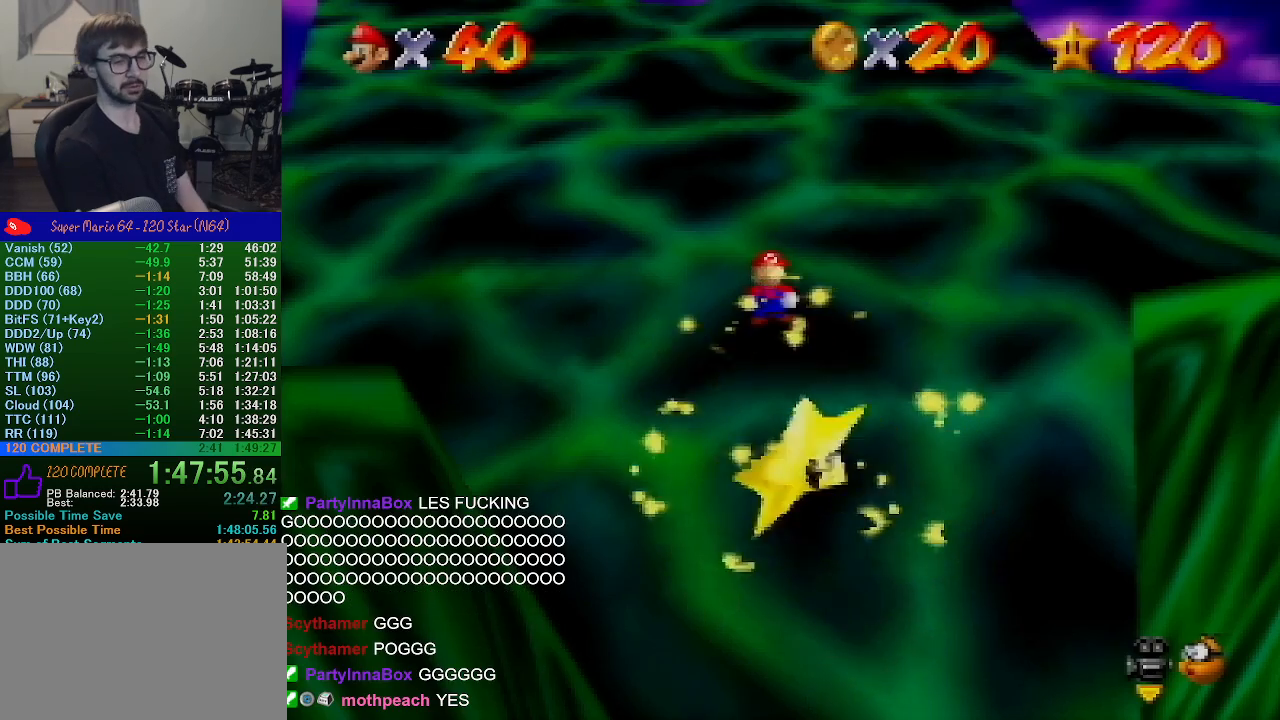
{"buttons": [], "left_stick": "center", "events": []}
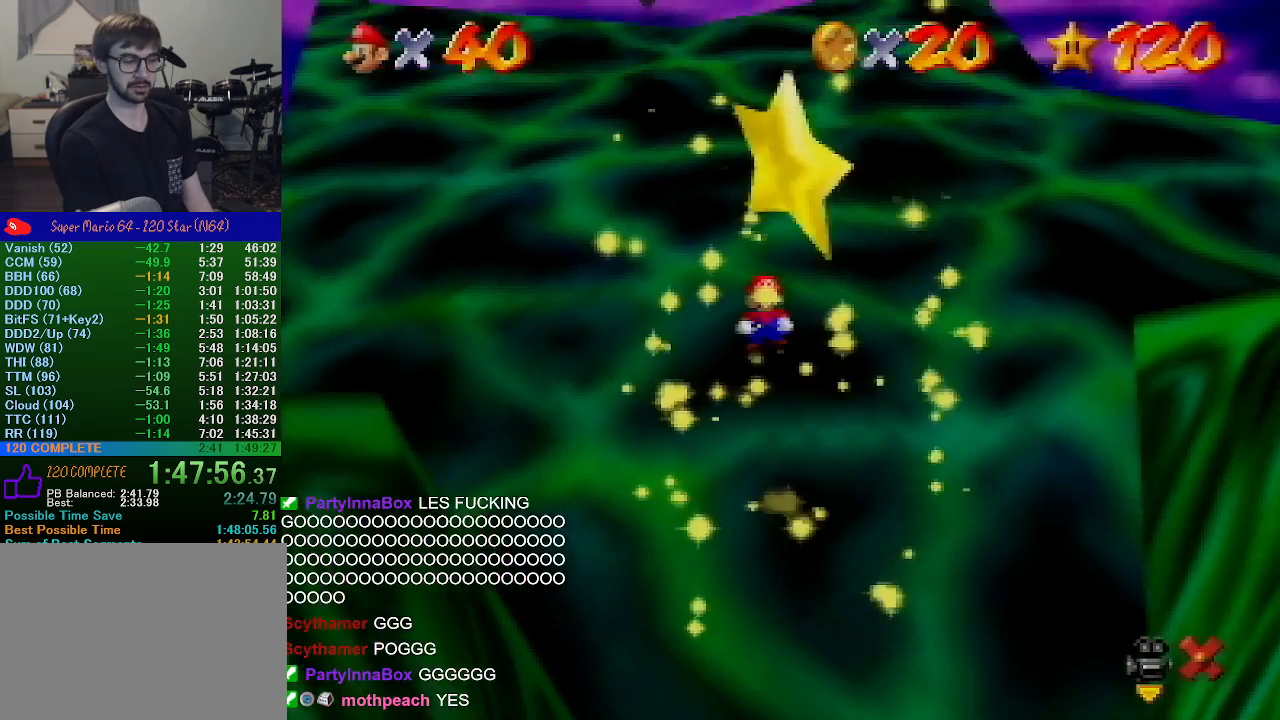
{"buttons": [], "left_stick": "center", "events": []}
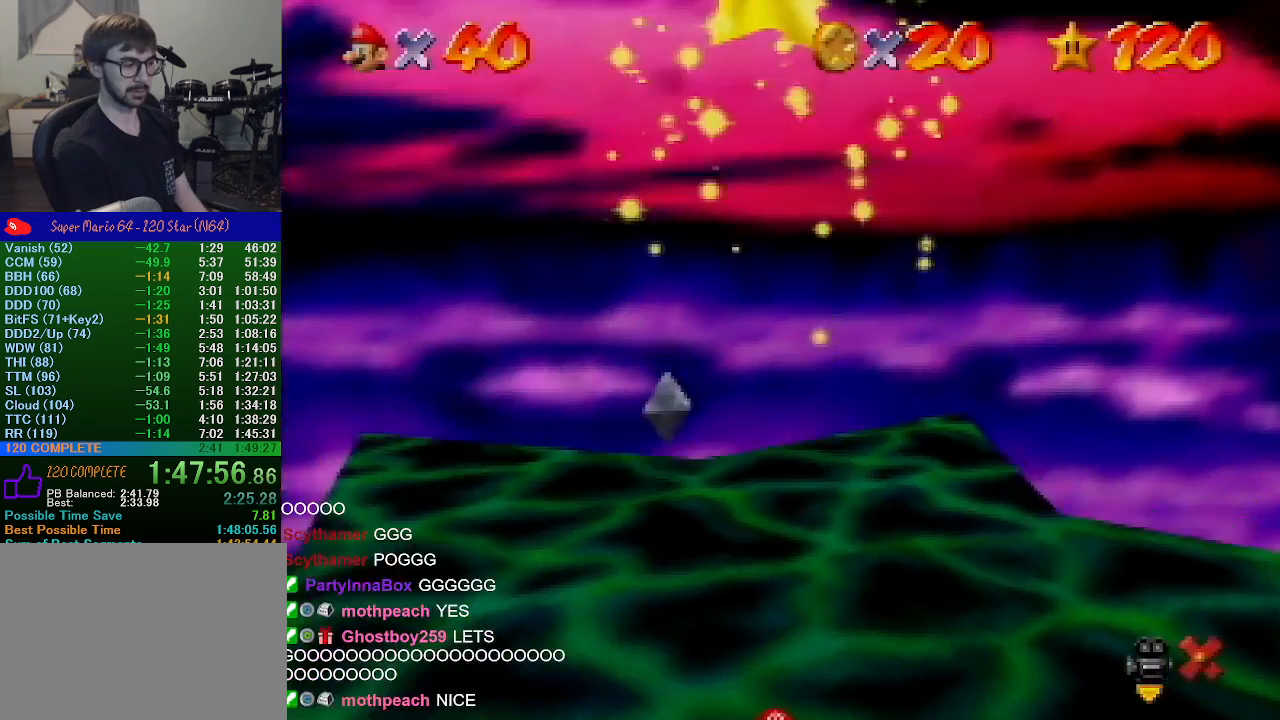
{"buttons": [], "left_stick": "up", "events": [[300, "left_stick", "up-right"], [367, "left_stick", "up"]]}
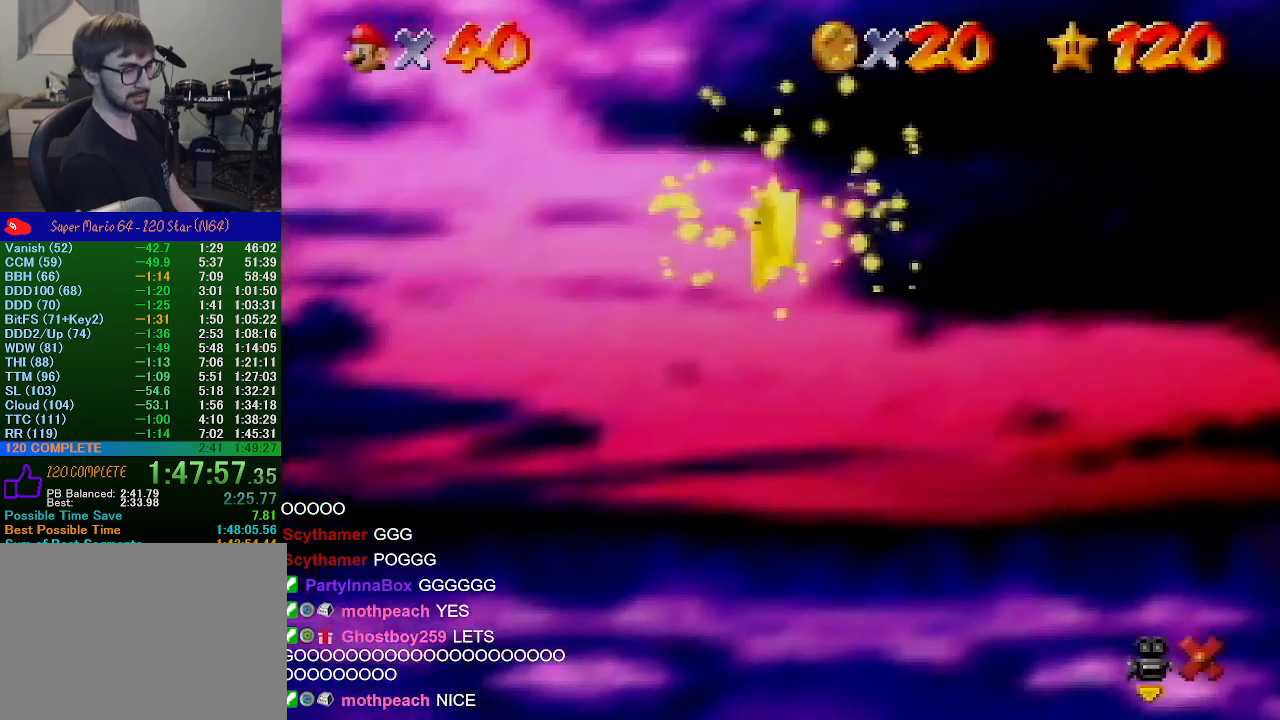
{"buttons": [], "left_stick": "up", "events": []}
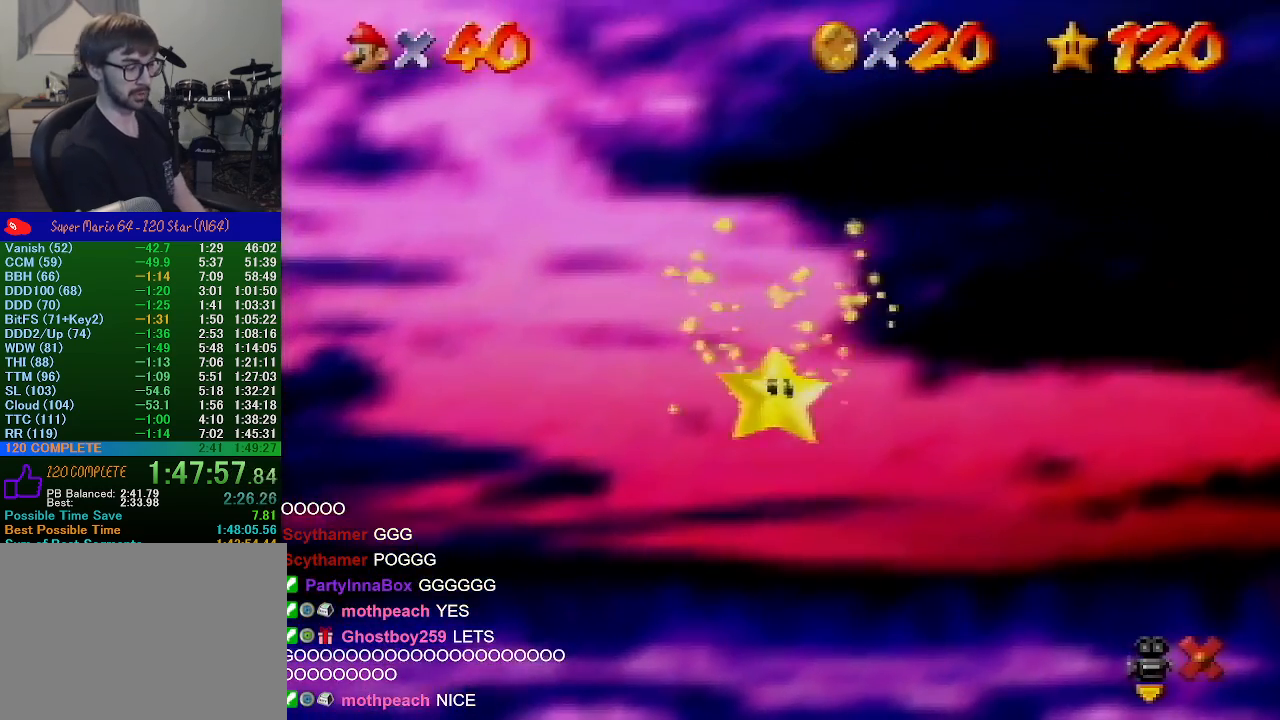
{"buttons": [], "left_stick": "up", "events": []}
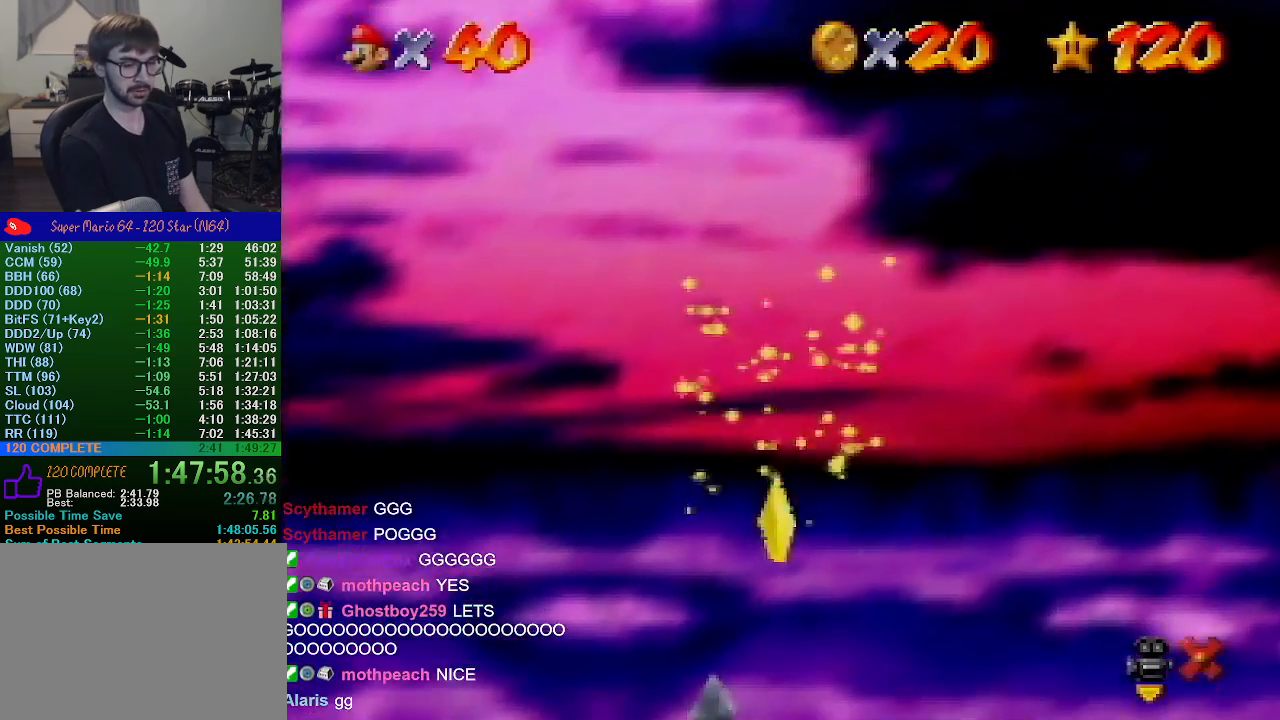
{"buttons": [], "left_stick": "up", "events": []}
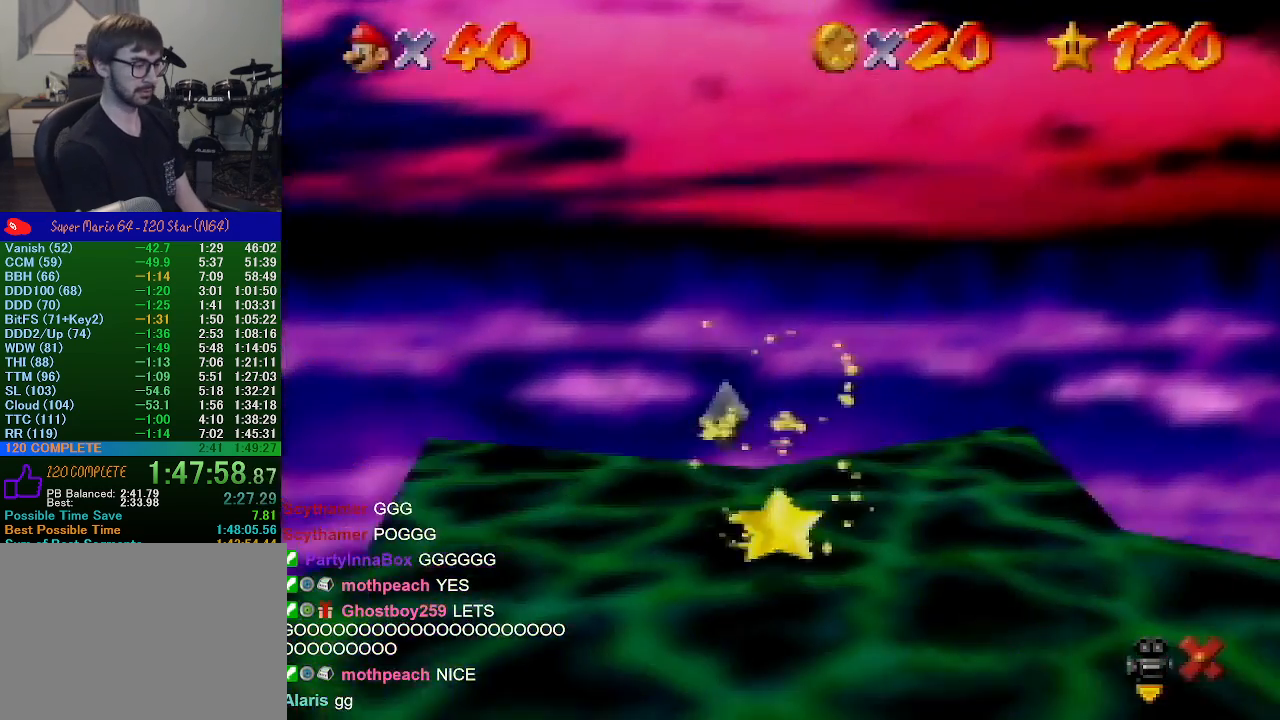
{"buttons": [], "left_stick": "up", "events": []}